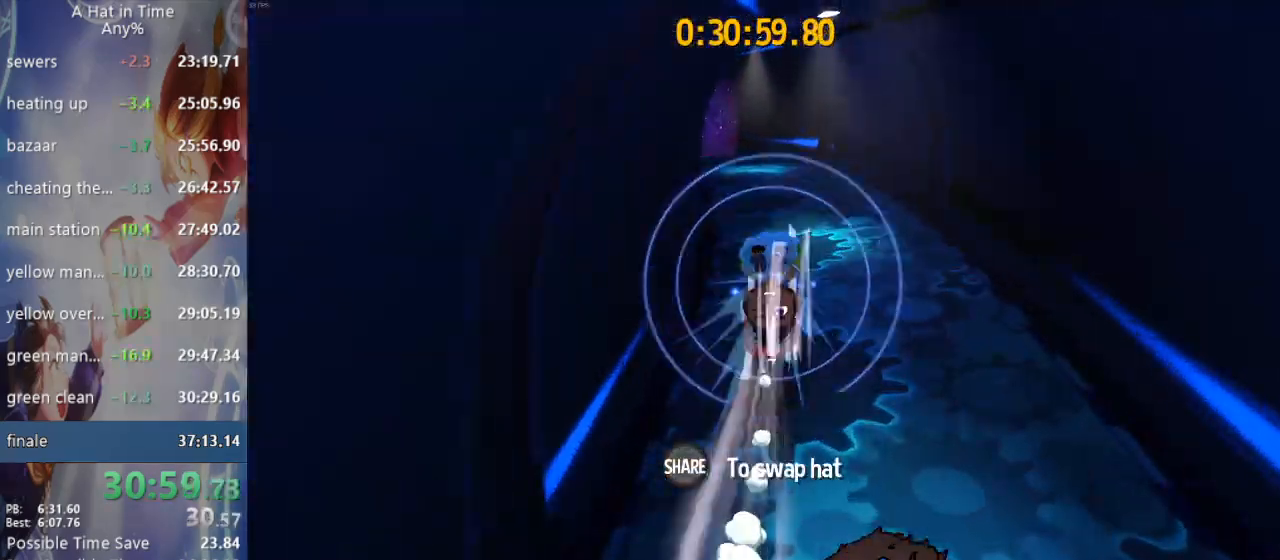
Gameplay with a controller (PlayStation layout); each line is a JSON object with the inputs held at the frame after it. "events" lists button and stick changes between this image and that frame as [ms after this image, input, new state], when the widget could be followed in between.
{"buttons": ["L2", "R2"], "left_stick": "up", "right_stick": "center", "events": [[83, "L1", "down"], [250, "R2", "down"], [300, "L1", "up"], [367, "R2", "up"], [417, "R2", "down"], [483, "right_stick", "center"]]}
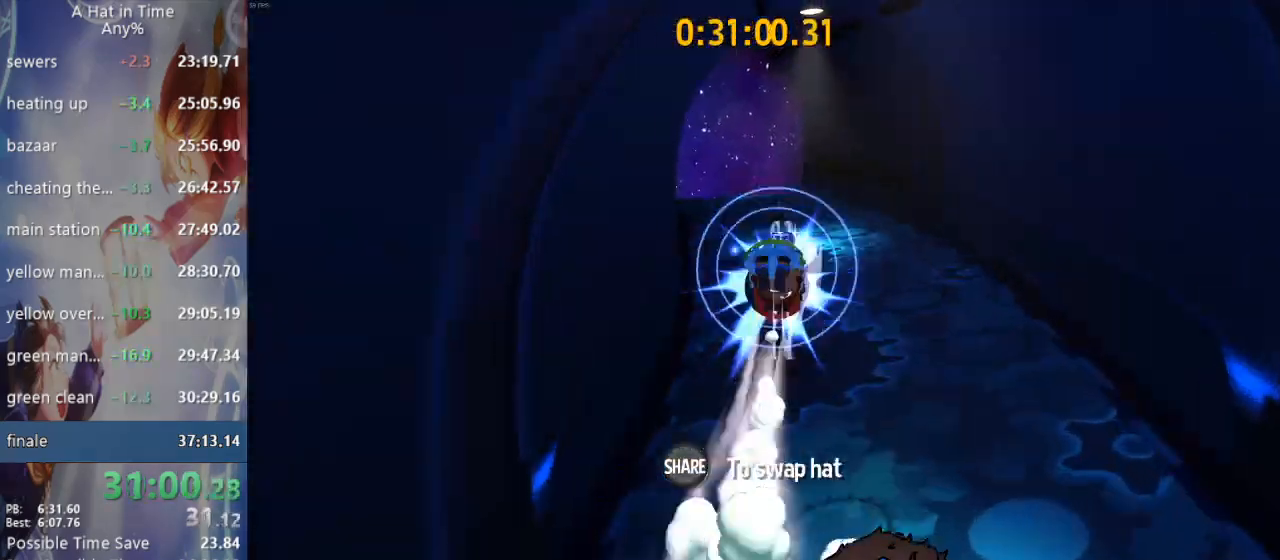
{"buttons": [], "left_stick": "up", "right_stick": "center", "events": [[67, "R2", "up"], [83, "L2", "up"], [133, "right_stick", "up-left"], [183, "DPAD_RIGHT", "down"], [200, "DPAD_RIGHT", "up"], [283, "DPAD_RIGHT", "down"], [283, "right_stick", "center"], [317, "DPAD_RIGHT", "up"], [383, "DPAD_RIGHT", "down"], [450, "DPAD_RIGHT", "up"]]}
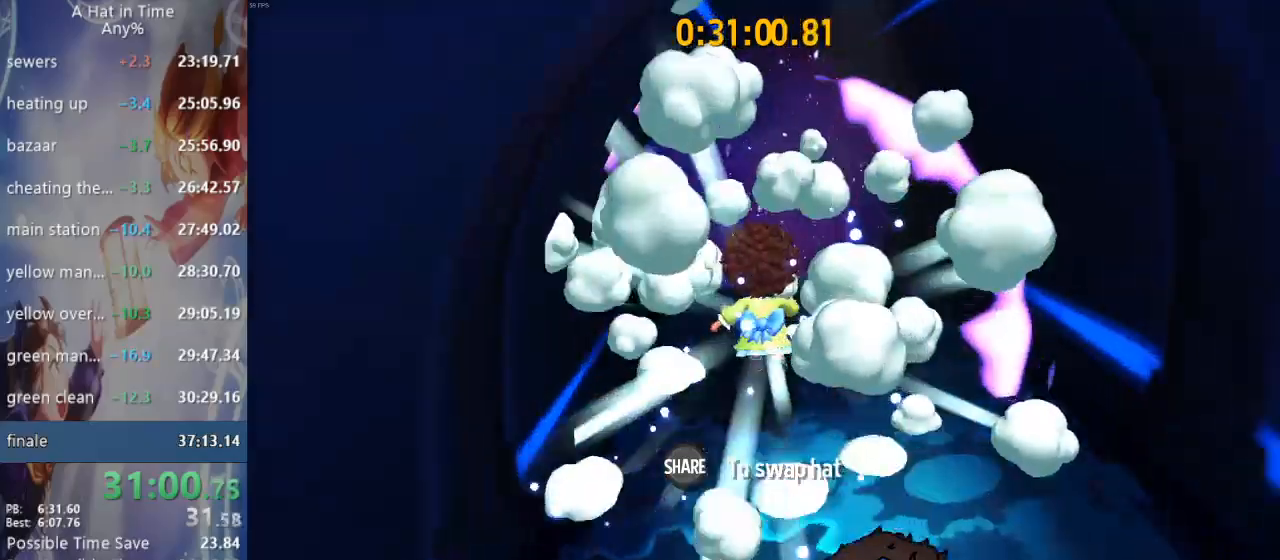
{"buttons": ["R2"], "left_stick": "up", "right_stick": "center", "events": [[33, "L1", "down"], [33, "L2", "down"], [117, "R2", "down"], [150, "L1", "up"], [150, "L2", "up"], [267, "R2", "up"], [350, "R2", "down"]]}
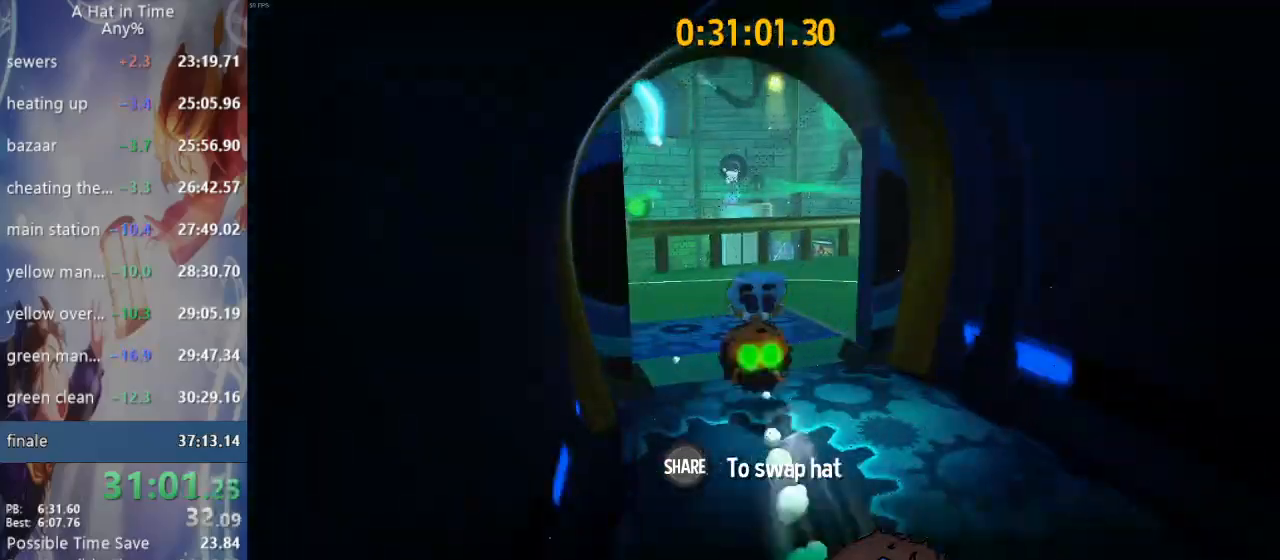
{"buttons": ["R2"], "left_stick": "up", "right_stick": "right", "events": [[17, "R2", "up"], [33, "DPAD_LEFT", "down"], [100, "DPAD_LEFT", "up"], [100, "right_stick", "right"], [150, "DPAD_LEFT", "down"], [233, "DPAD_LEFT", "up"], [250, "DPAD_LEFT", "down"], [333, "DPAD_LEFT", "up"], [433, "R2", "down"]]}
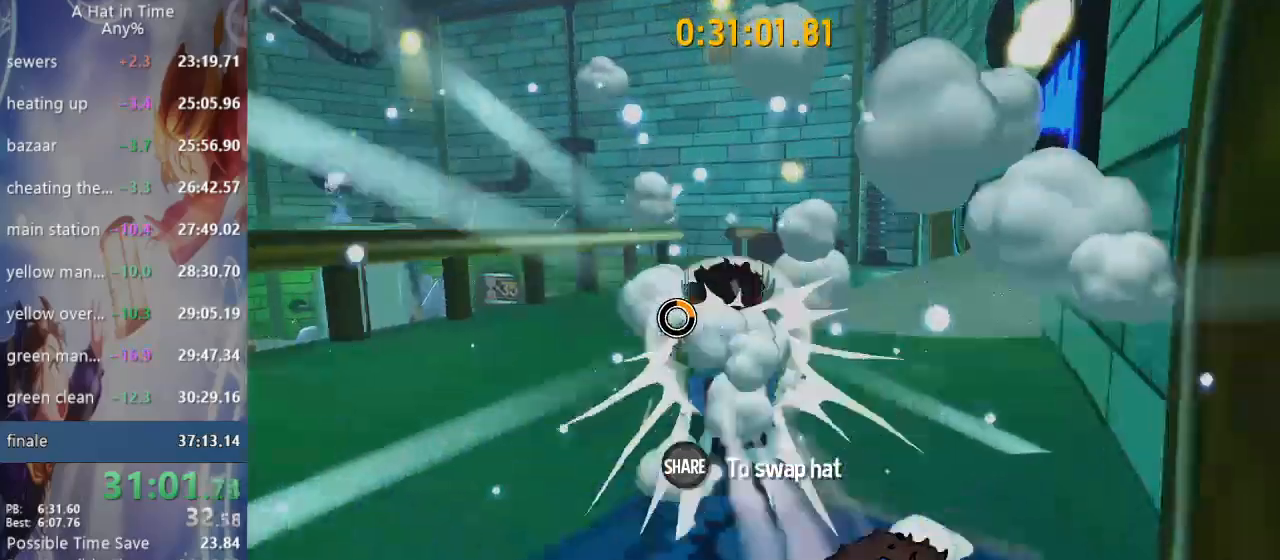
{"buttons": ["L2"], "left_stick": "up", "right_stick": "right", "events": [[133, "R2", "up"], [300, "R2", "down"], [383, "L2", "down"], [467, "R2", "up"]]}
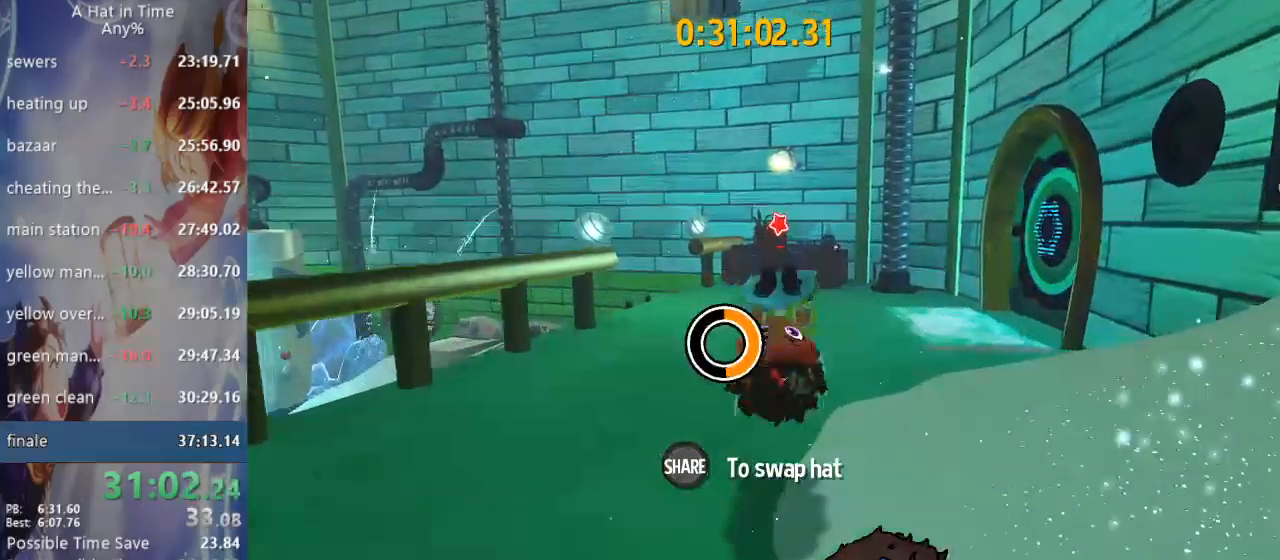
{"buttons": ["L2"], "left_stick": "up", "right_stick": "right", "events": []}
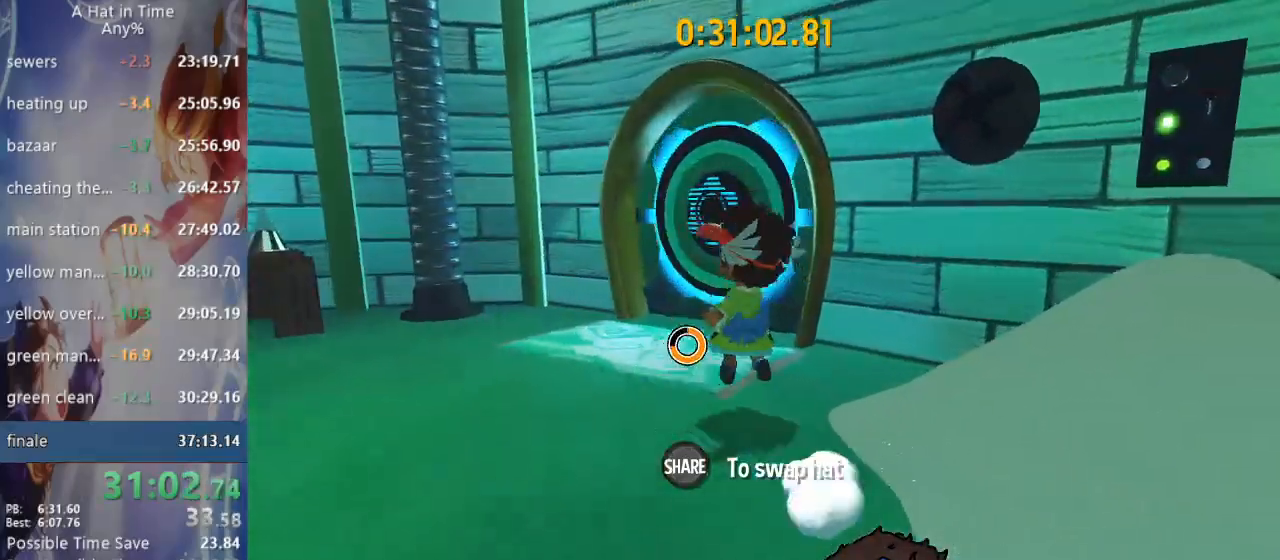
{"buttons": ["L2", "R2"], "left_stick": "up-right", "right_stick": "right", "events": [[17, "R2", "down"], [217, "R2", "up"], [383, "L1", "down"], [400, "left_stick", "up-right"], [450, "R2", "down"], [467, "L1", "up"]]}
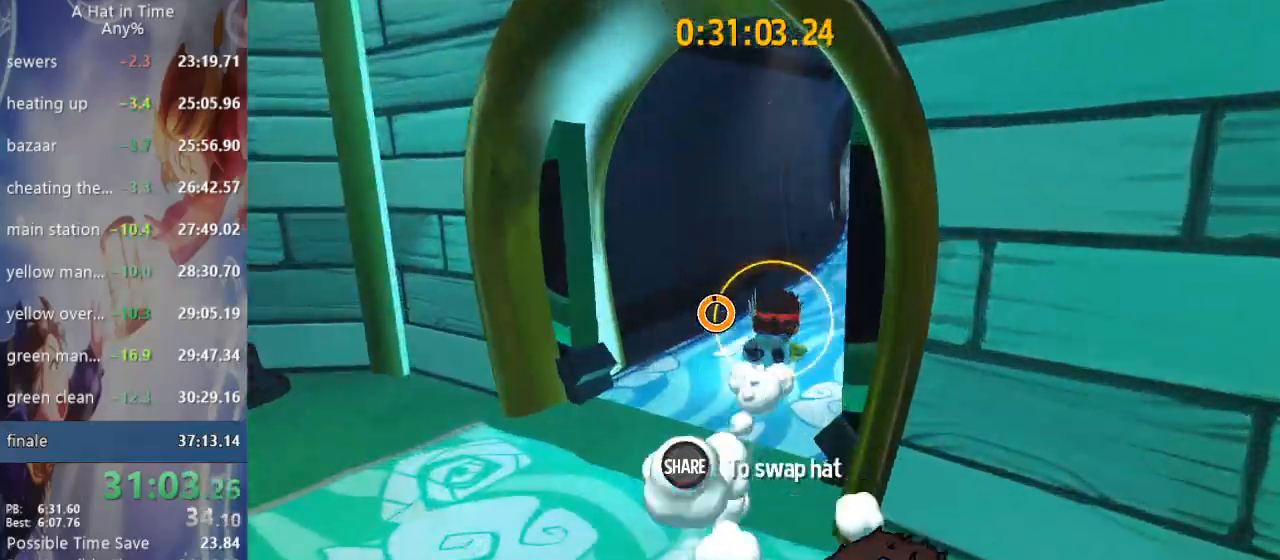
{"buttons": ["L2"], "left_stick": "up", "right_stick": "right"}
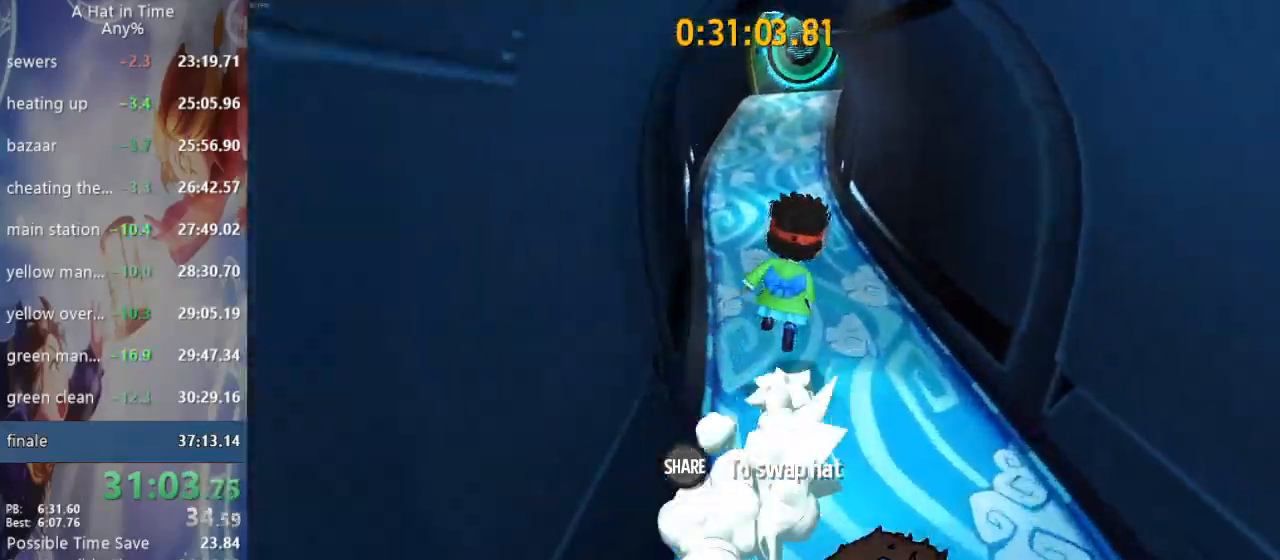
{"buttons": ["L1", "L2"], "left_stick": "up", "right_stick": "right", "events": [[17, "CROSS", "down"], [100, "CROSS", "up"], [133, "R2", "down"], [217, "L3", "down"], [283, "L3", "up"], [300, "R2", "up"], [467, "L1", "down"]]}
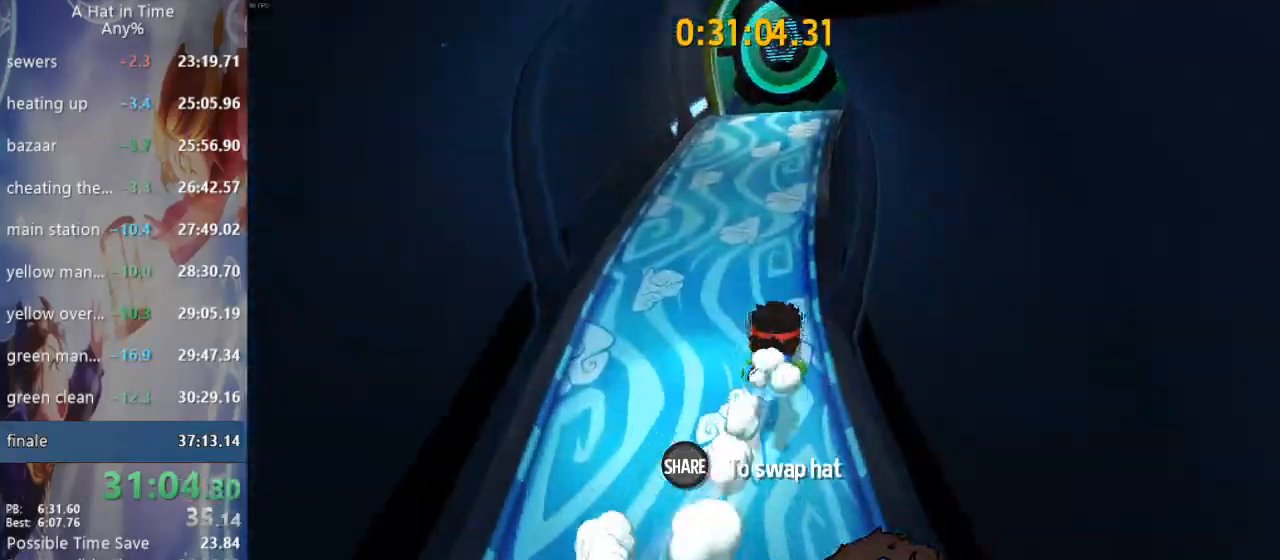
{"buttons": ["L1", "L2"], "left_stick": "up", "right_stick": "right", "events": [[17, "R2", "down"], [200, "R2", "up"]]}
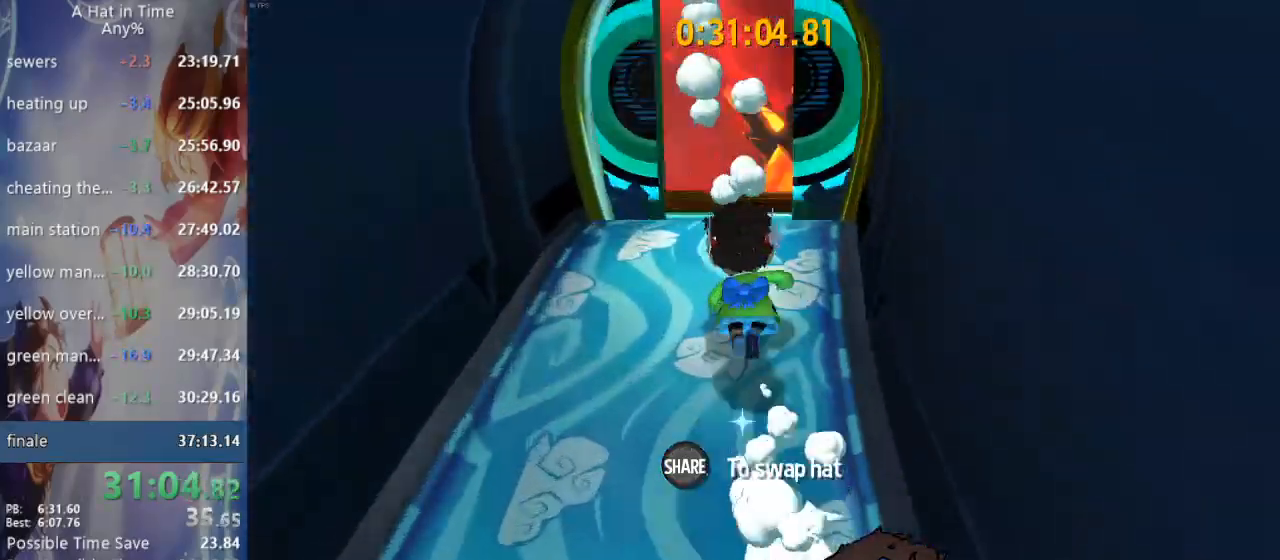
{"buttons": ["L1", "L2"], "left_stick": "up", "right_stick": "right", "events": []}
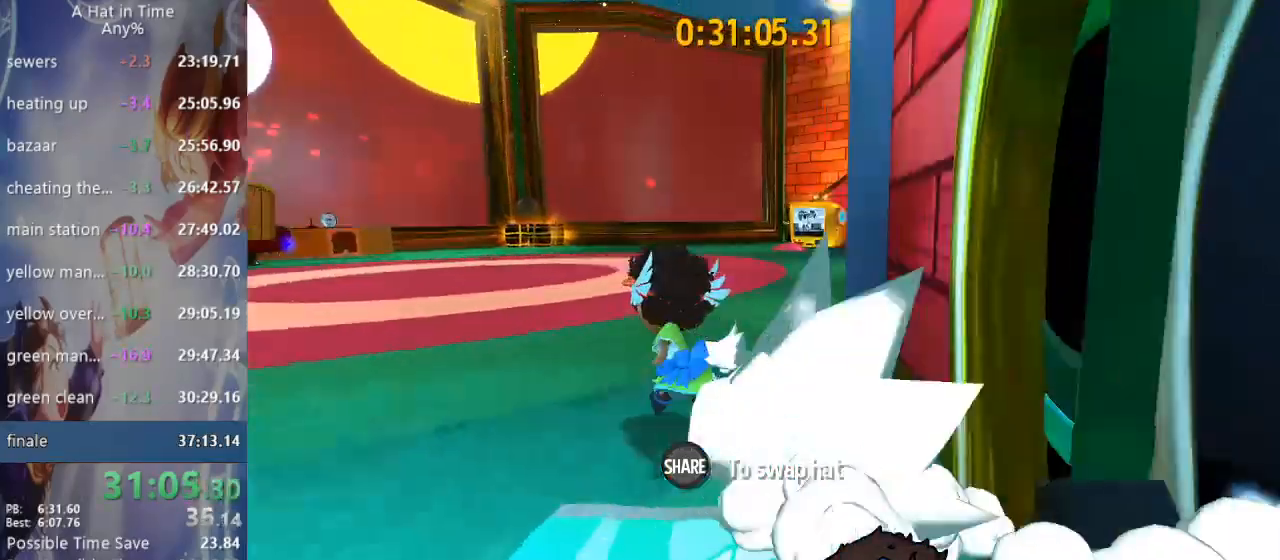
{"buttons": ["L2"], "left_stick": "up", "right_stick": "center", "events": [[33, "L1", "up"], [100, "L1", "down"], [183, "R2", "down"], [200, "L1", "up"], [200, "right_stick", "center"], [417, "R2", "up"]]}
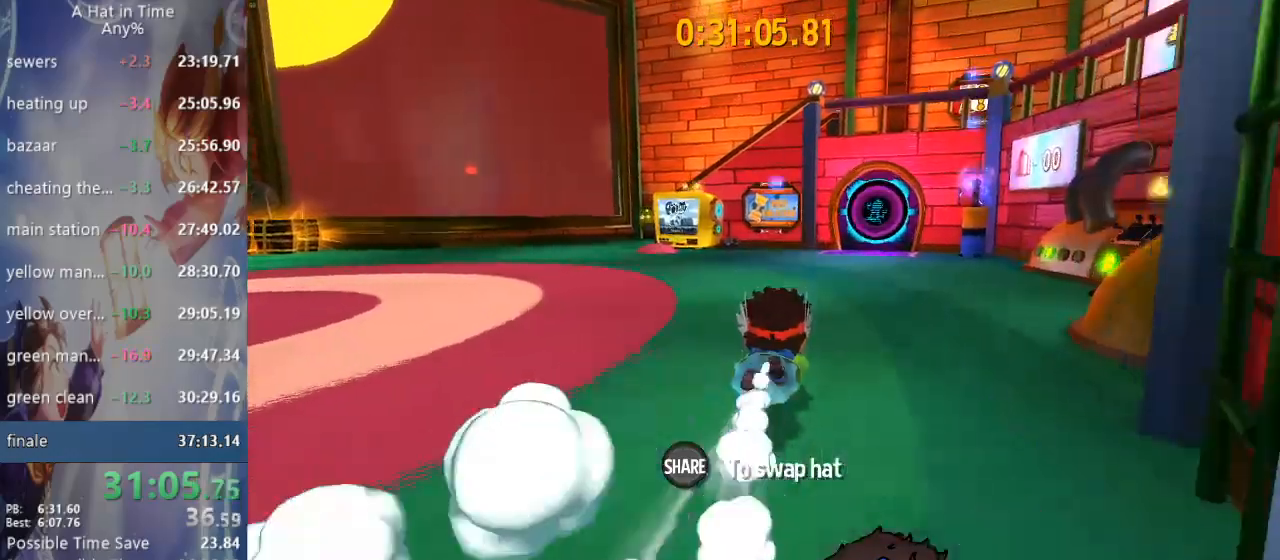
{"buttons": ["L2"], "left_stick": "up-right", "right_stick": "right"}
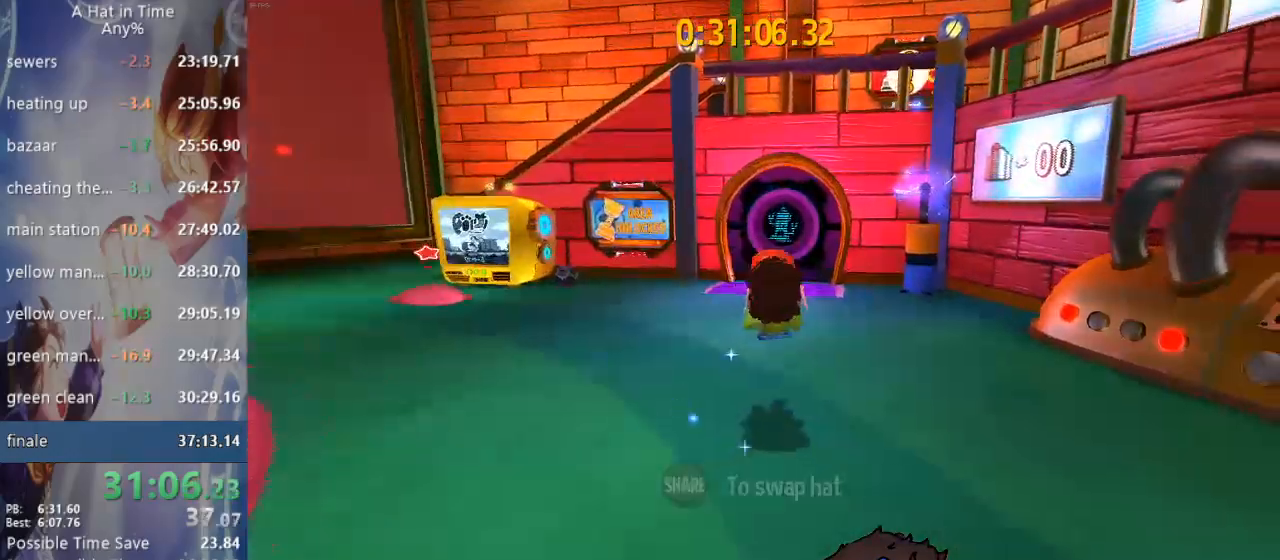
{"buttons": ["L2"], "left_stick": "up-right", "right_stick": "right", "events": [[267, "CROSS", "down"], [483, "CROSS", "up"]]}
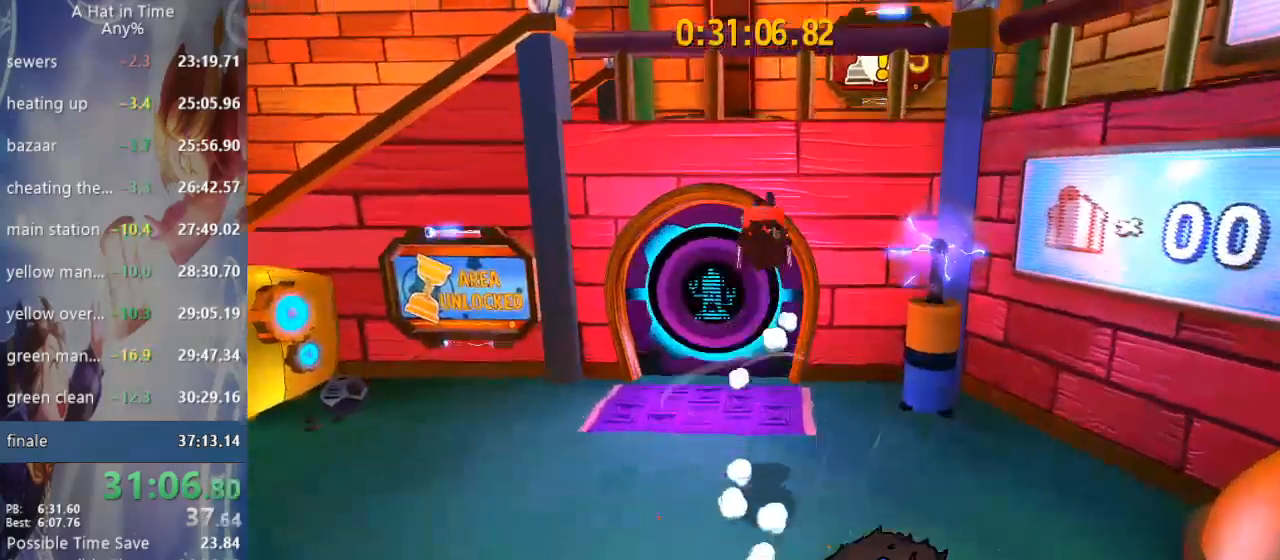
{"buttons": ["L2"], "left_stick": "up-right", "right_stick": "right", "events": [[100, "L1", "down"], [333, "L1", "up"]]}
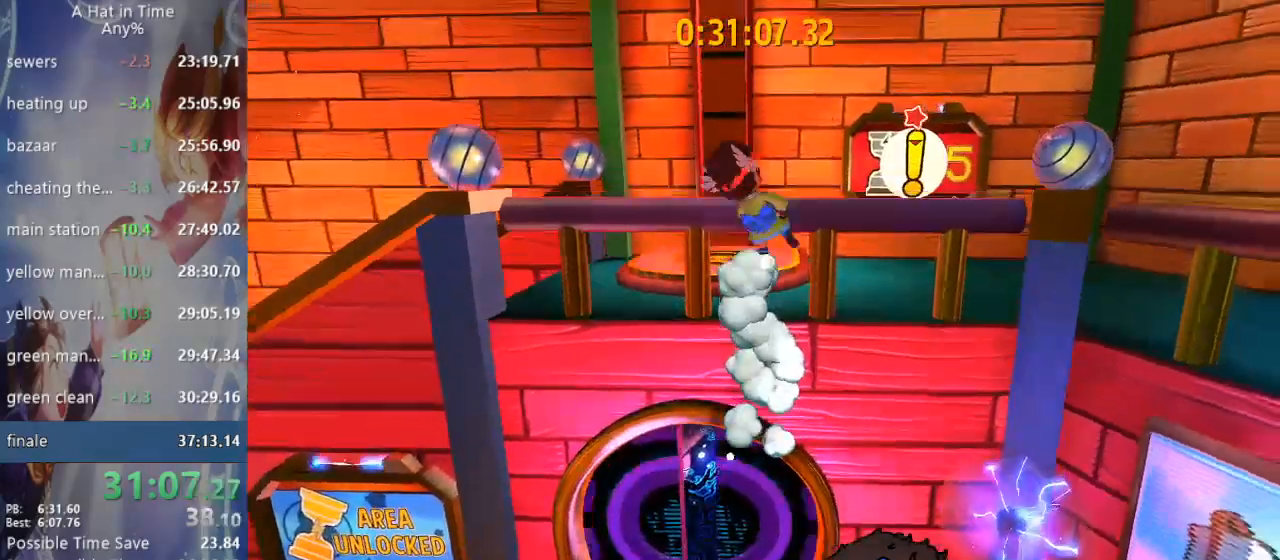
{"buttons": ["CIRCLE", "L2"], "left_stick": "up-right", "right_stick": "right", "events": [[233, "CIRCLE", "down"], [300, "CIRCLE", "up"], [350, "CIRCLE", "down"], [400, "CIRCLE", "up"], [467, "CIRCLE", "down"]]}
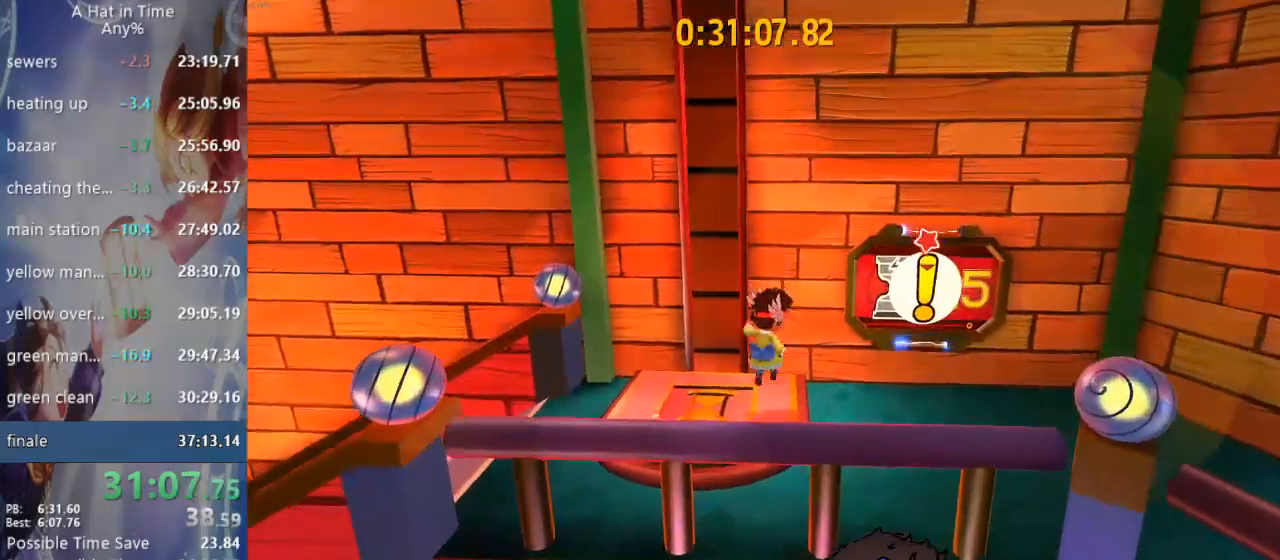
{"buttons": [], "left_stick": "center", "right_stick": "center", "events": [[17, "CIRCLE", "up"], [50, "L1", "down"], [83, "CIRCLE", "down"], [150, "CIRCLE", "up"], [150, "L1", "up"], [183, "CIRCLE", "down"], [283, "CIRCLE", "up"], [333, "L1", "down"], [417, "L1", "up"], [417, "L2", "up"], [417, "left_stick", "center"], [483, "right_stick", "center"]]}
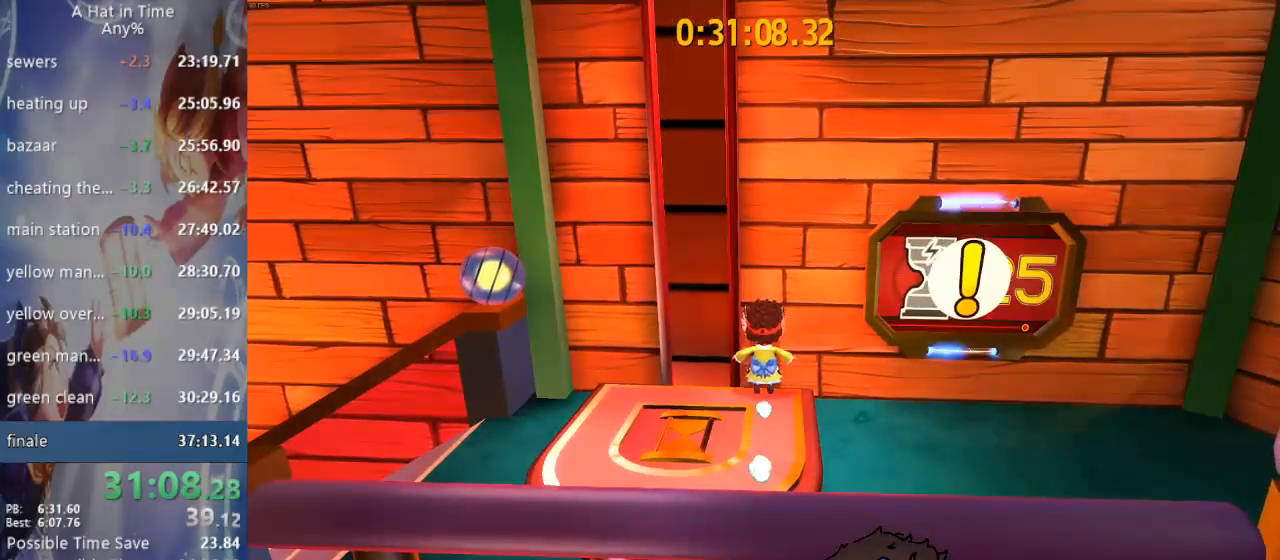
{"buttons": ["TRIANGLE"], "left_stick": "center", "right_stick": "center", "events": [[167, "TRIANGLE", "down"]]}
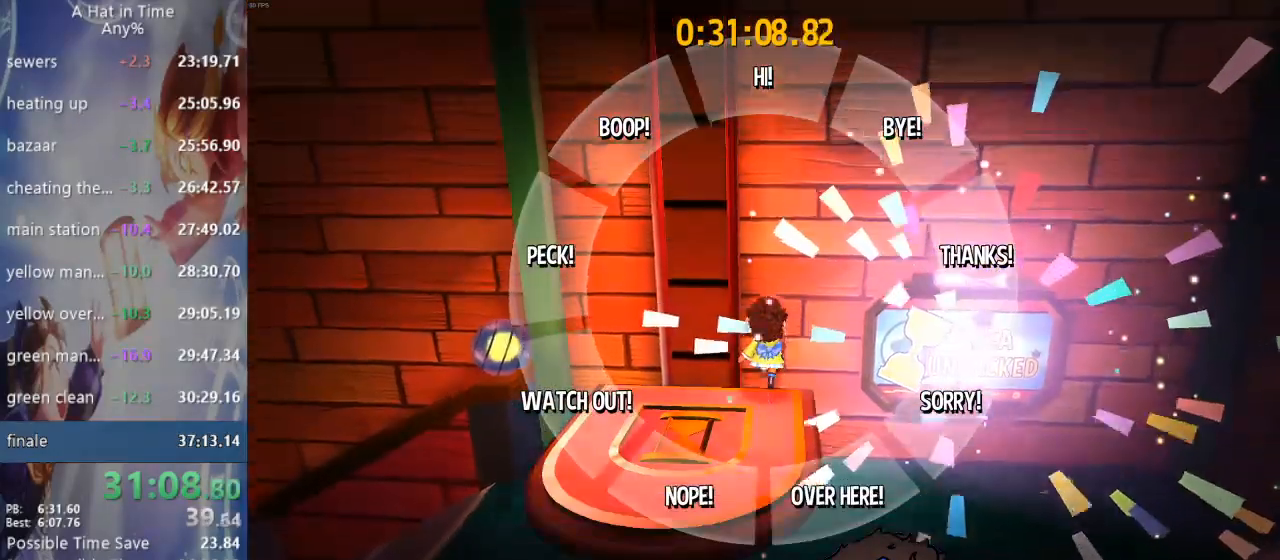
{"buttons": ["TRIANGLE"], "left_stick": "center", "right_stick": "center", "events": []}
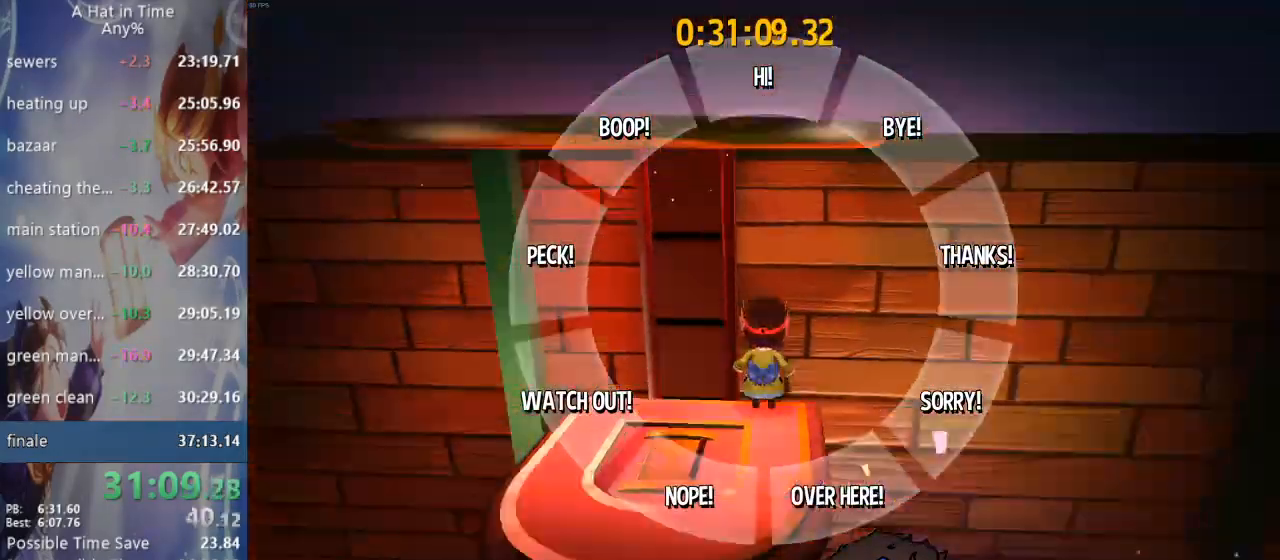
{"buttons": ["TRIANGLE"], "left_stick": "center", "right_stick": "center", "events": []}
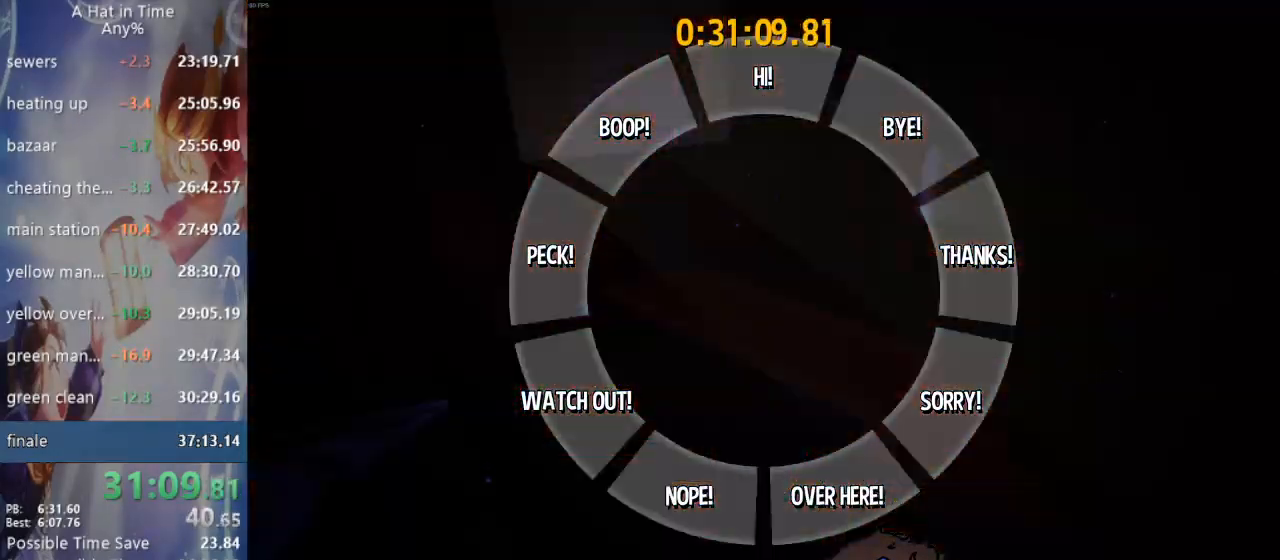
{"buttons": ["L2", "L3"], "left_stick": "up-left", "right_stick": "center"}
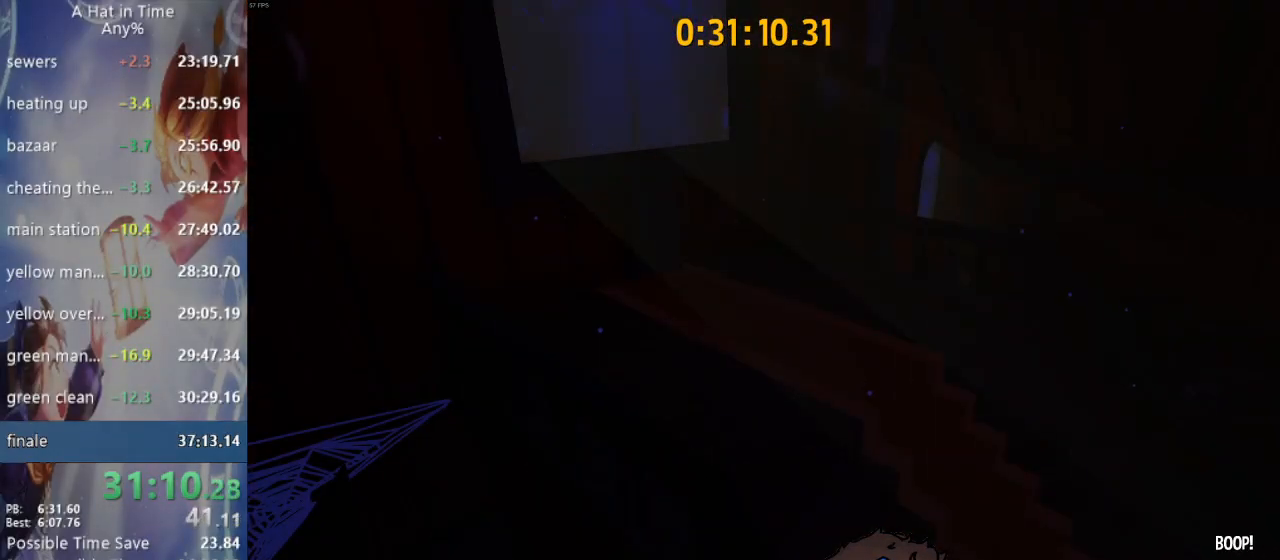
{"buttons": ["L2", "L3"], "left_stick": "up-left", "right_stick": "center", "events": [[100, "CROSS", "down"], [150, "CROSS", "up"], [200, "CROSS", "down"], [233, "CROSS", "up"], [283, "CROSS", "down"], [333, "CROSS", "up"], [383, "CROSS", "down"], [417, "CROSS", "up"], [467, "CROSS", "down"], [500, "CROSS", "up"]]}
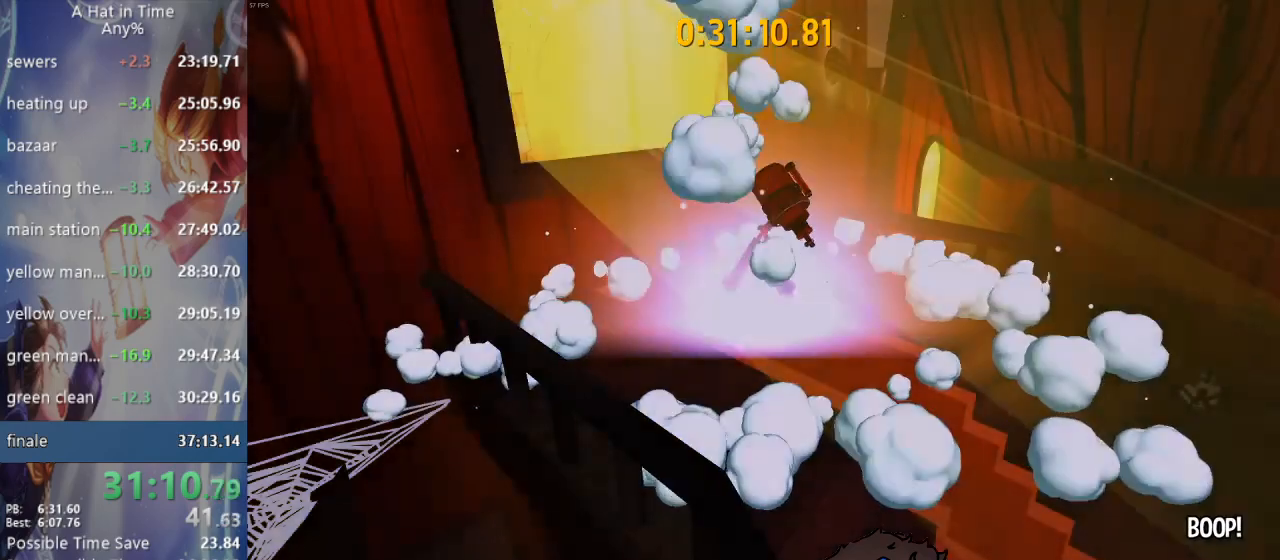
{"buttons": ["L2", "L3"], "left_stick": "up-left", "right_stick": "center", "events": [[67, "CROSS", "down"], [100, "CROSS", "up"], [150, "CROSS", "down"], [167, "CROSS", "up"], [217, "CROSS", "down"], [233, "CROSS", "up"], [300, "CROSS", "down"], [333, "CROSS", "up"], [367, "CROSS", "down"], [400, "CROSS", "up"], [450, "CROSS", "down"], [483, "CROSS", "up"]]}
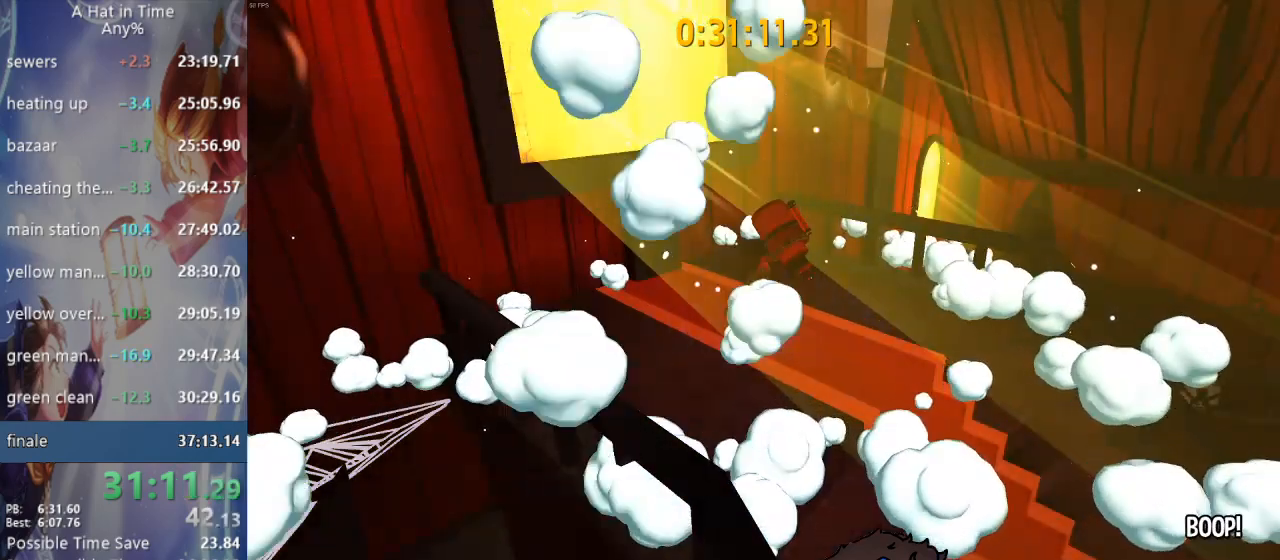
{"buttons": ["CROSS", "L2", "L3"], "left_stick": "up-left", "right_stick": "center", "events": [[17, "CROSS", "down"], [50, "CROSS", "up"], [100, "CROSS", "down"], [133, "CROSS", "up"], [167, "CROSS", "down"], [200, "CROSS", "up"], [250, "CROSS", "down"], [283, "CROSS", "up"], [333, "CROSS", "down"], [350, "CROSS", "up"], [400, "CROSS", "down"], [433, "CROSS", "up"], [483, "CROSS", "down"]]}